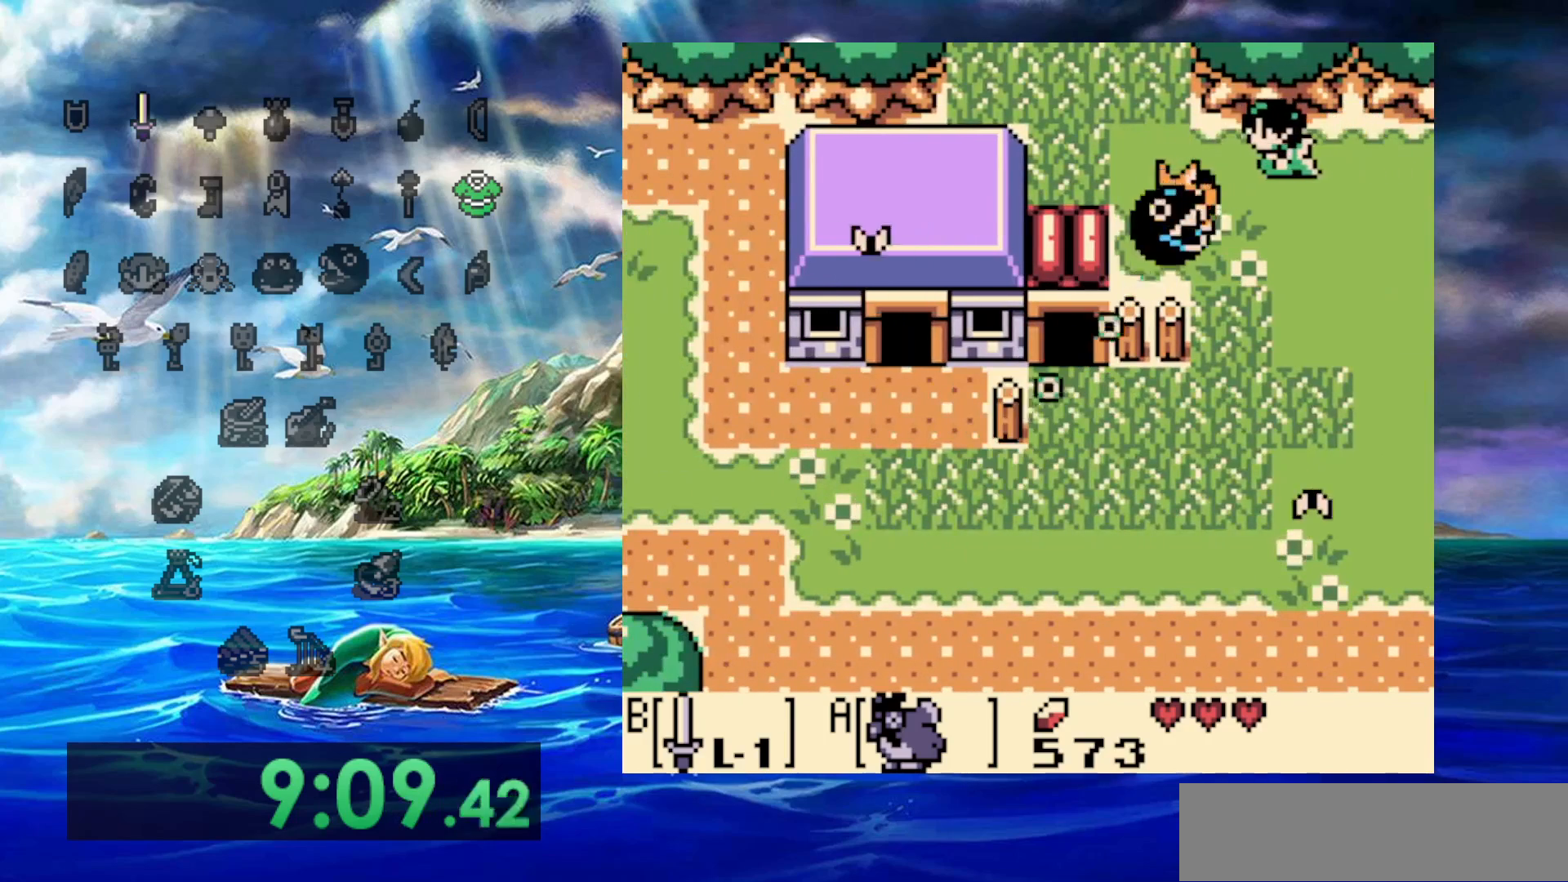
Gameplay with a controller (Nintendo layout); each line is a JSON object with the inputs held at the frame after it. "events" lists button and stick changes between this image and that frame as [ms after this image, input, new state], when the widget could be followed in between. Not read: A DPAD_DOWN DPAD_LEFT L3 R3.
{"buttons": ["DPAD_UP"], "events": [[400, "DPAD_UP", "down"]]}
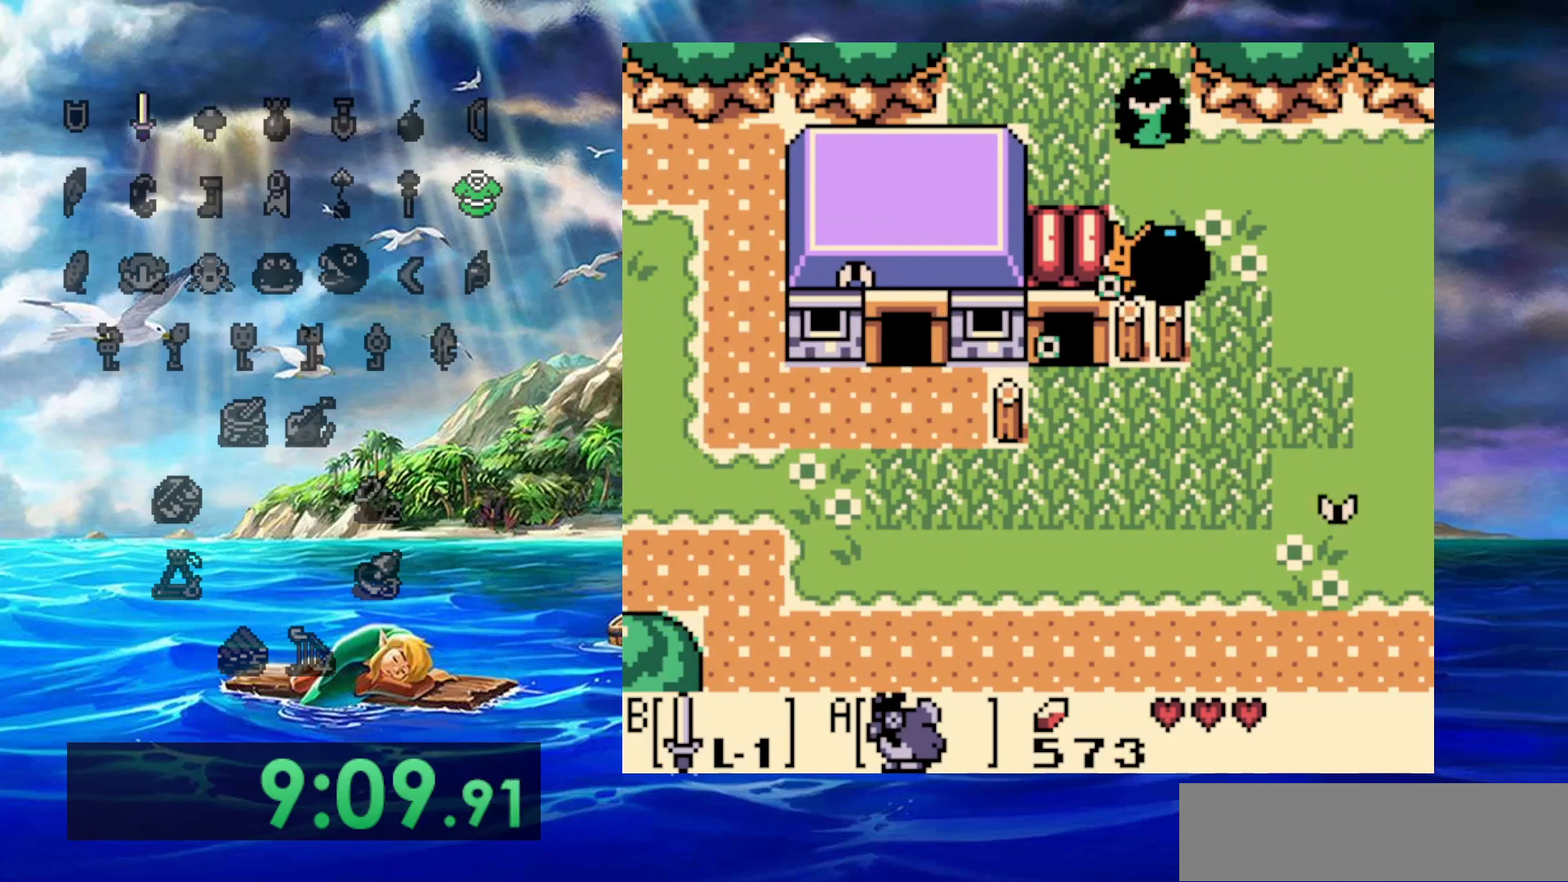
{"buttons": ["DPAD_UP"], "events": []}
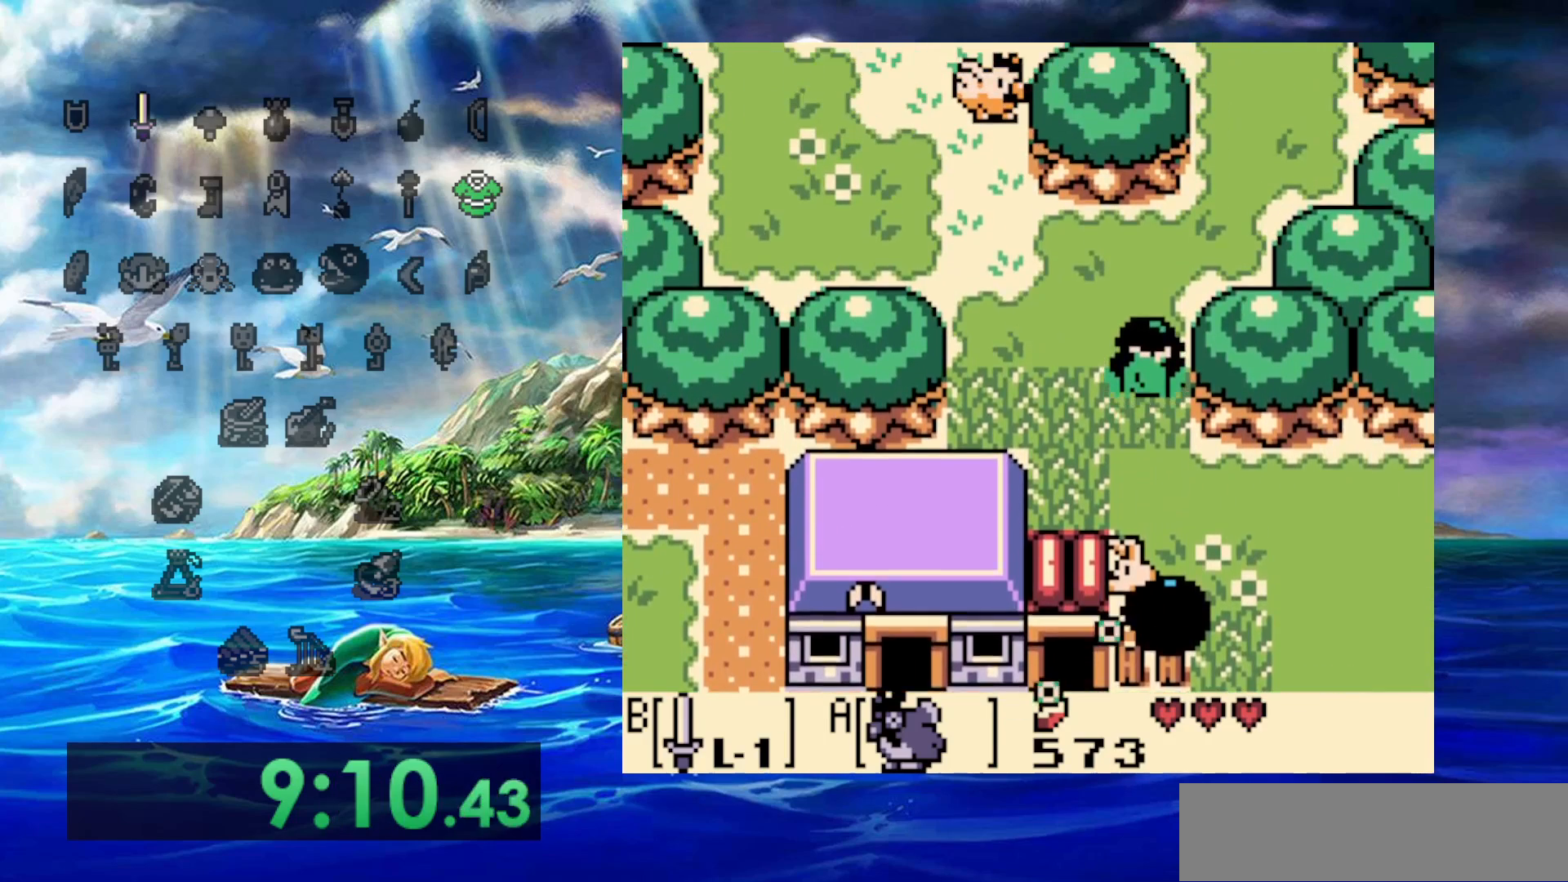
{"buttons": ["DPAD_RIGHT"], "events": [[467, "DPAD_RIGHT", "down"], [483, "DPAD_UP", "up"]]}
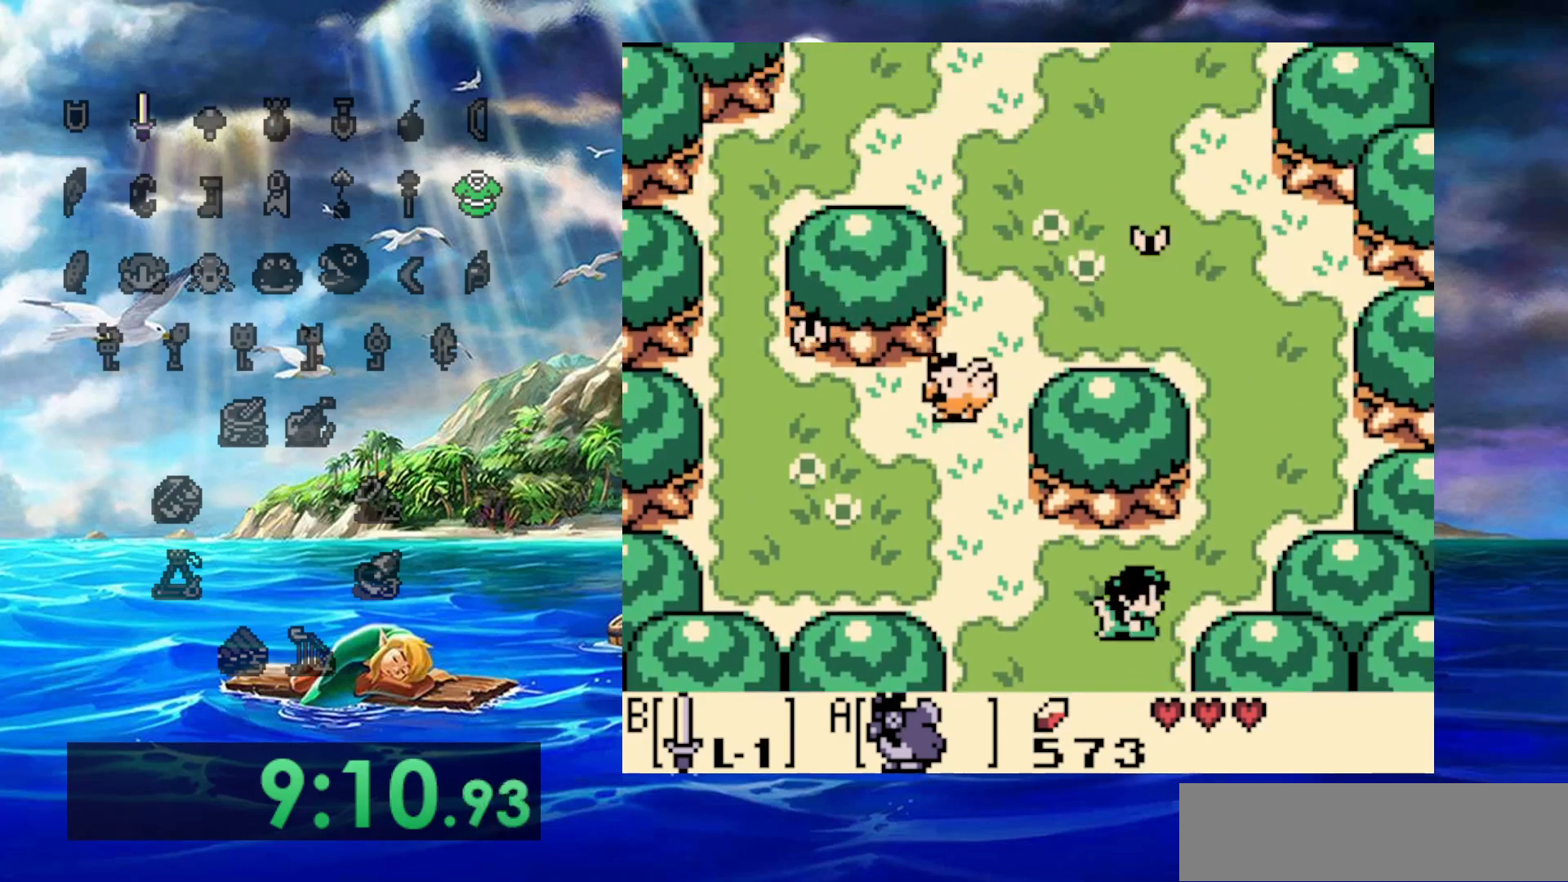
{"buttons": ["DPAD_UP"], "events": [[250, "DPAD_UP", "down"], [350, "DPAD_RIGHT", "up"]]}
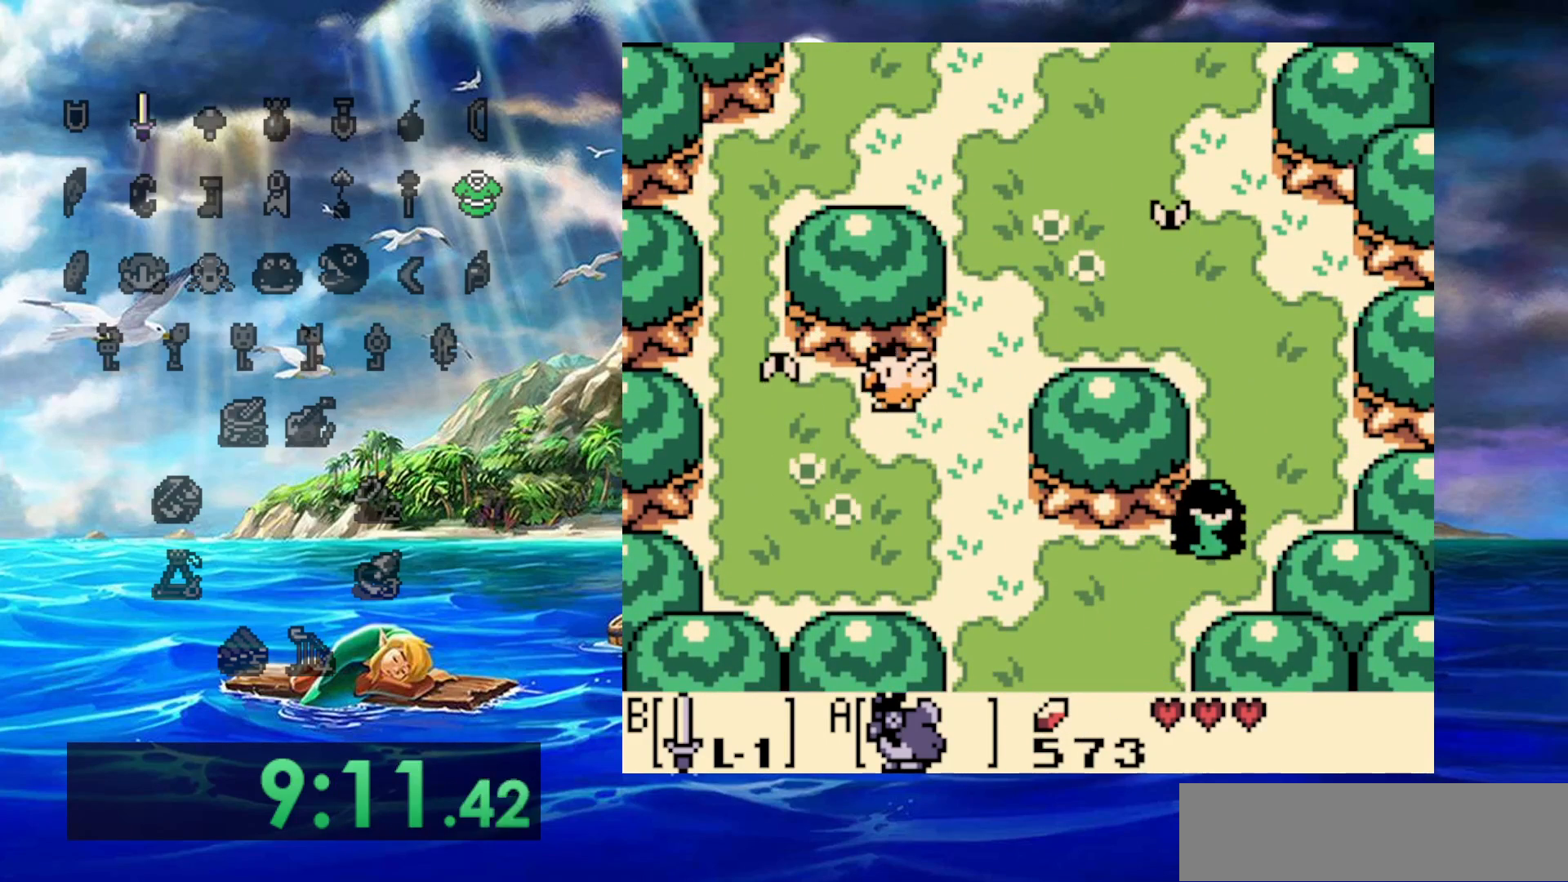
{"buttons": ["DPAD_UP"], "events": []}
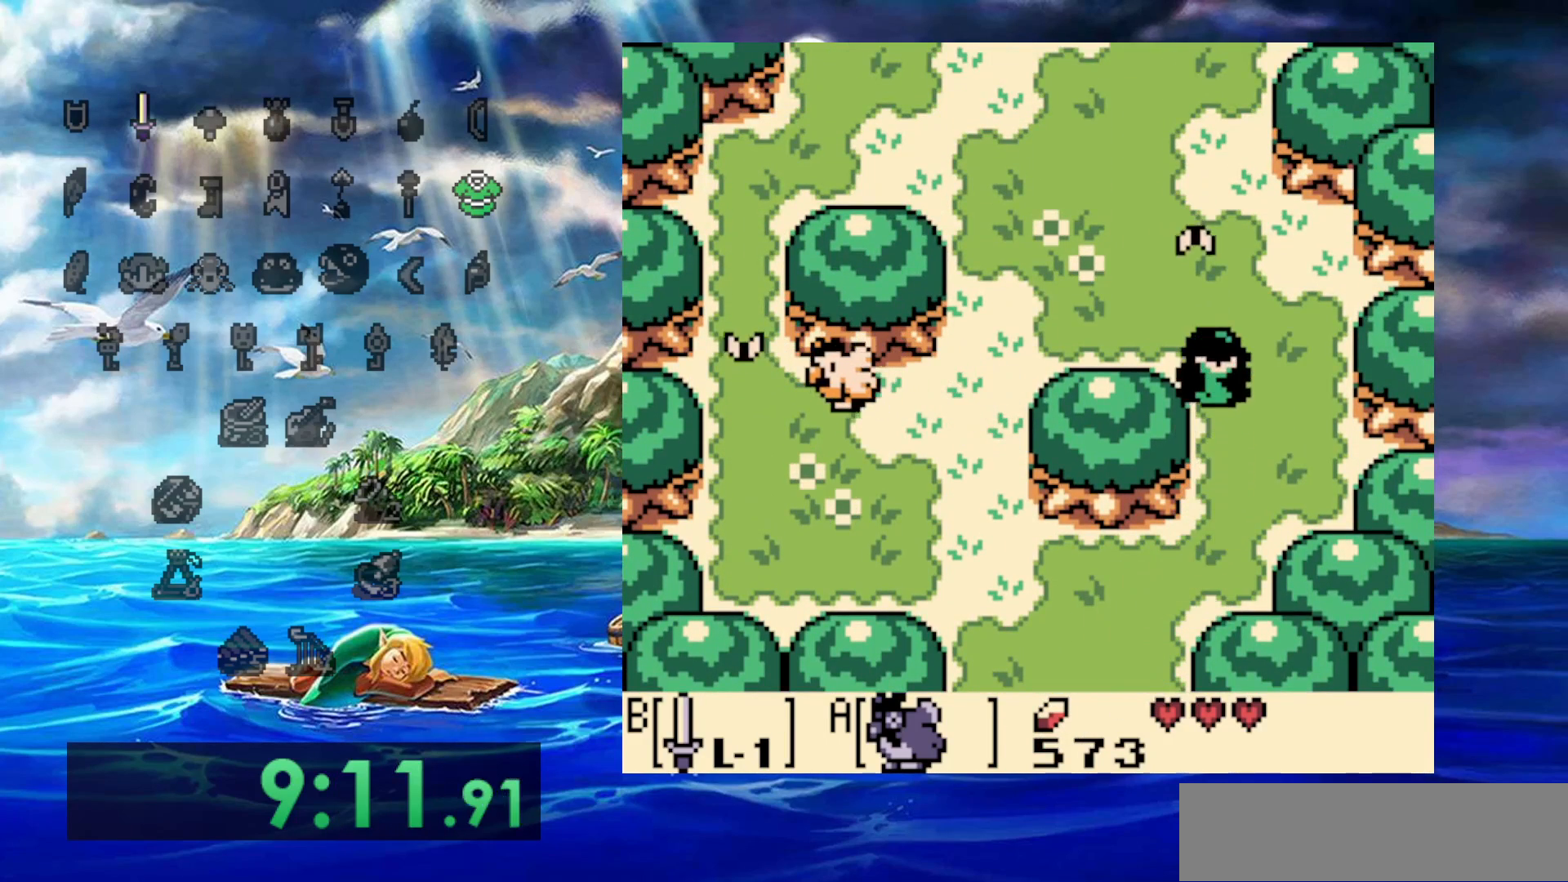
{"buttons": ["DPAD_UP"], "events": []}
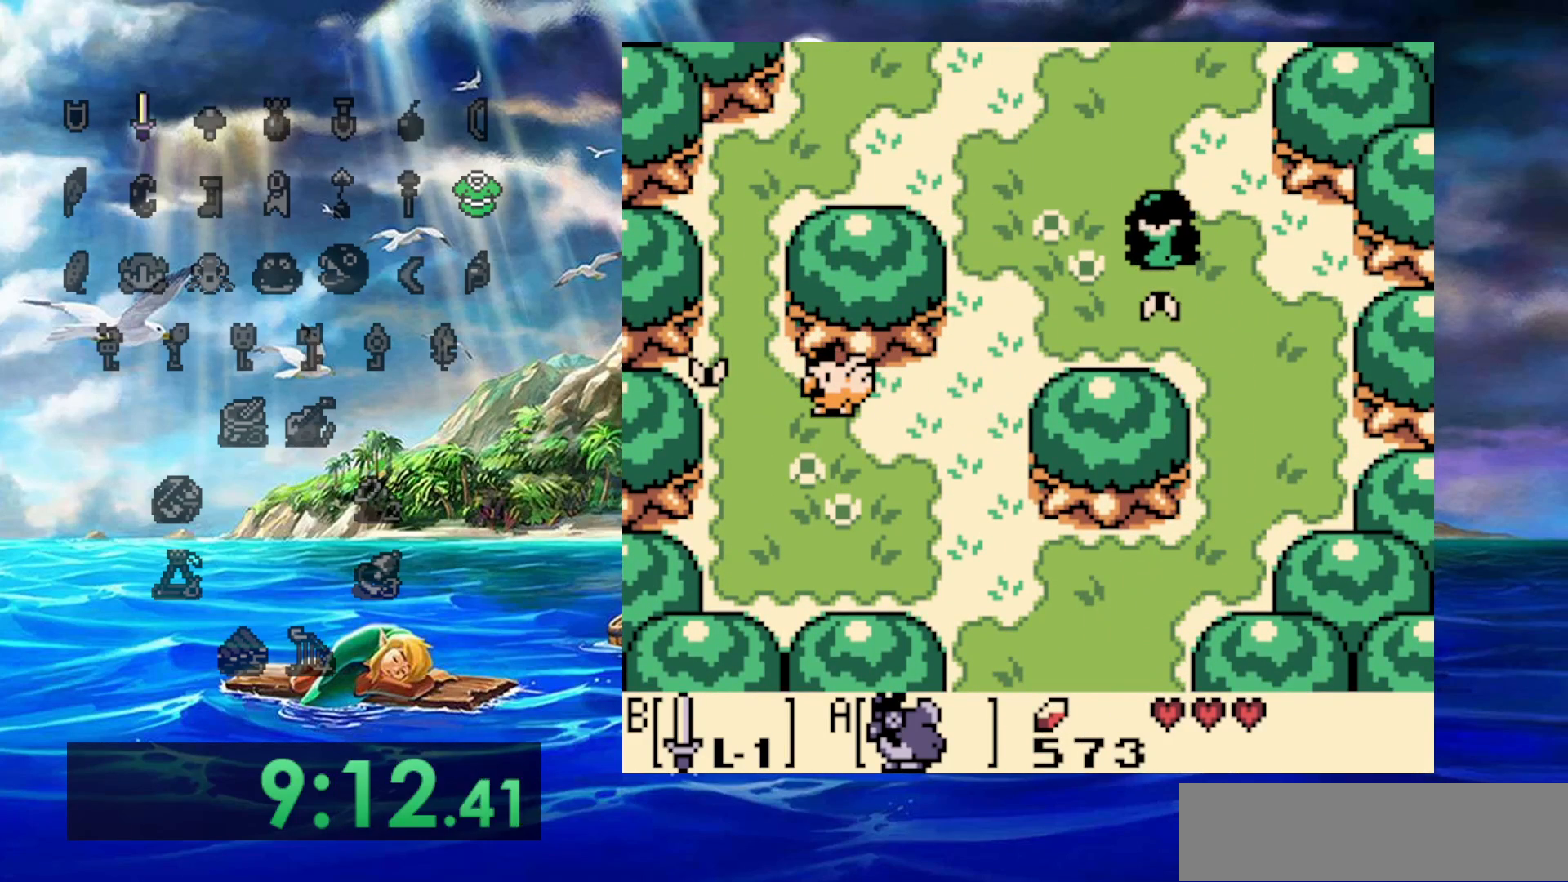
{"buttons": ["DPAD_UP"], "events": []}
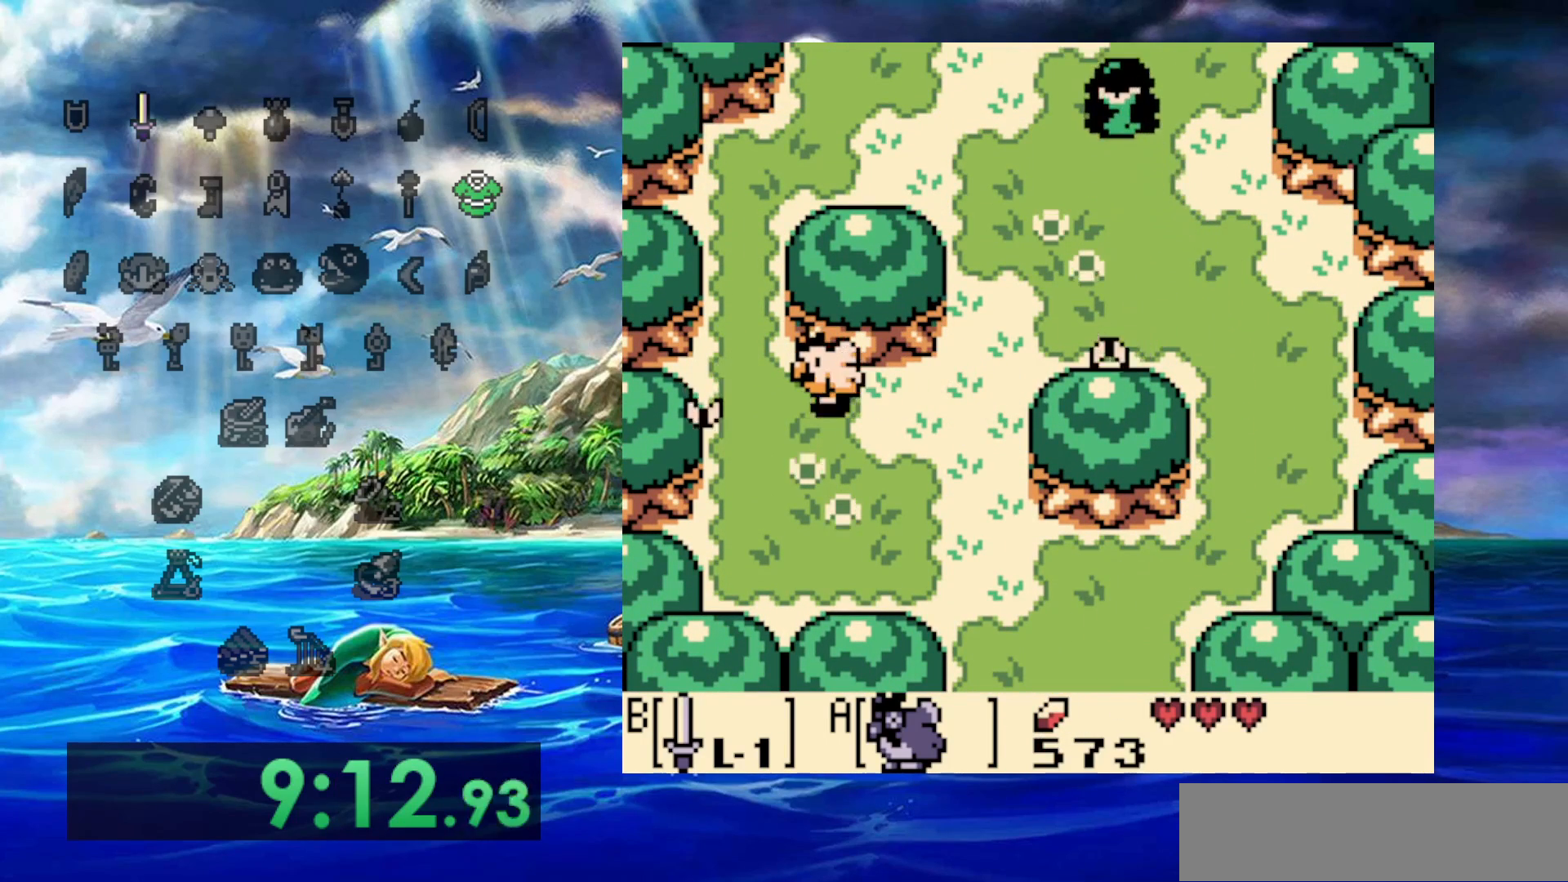
{"buttons": ["DPAD_UP"], "events": []}
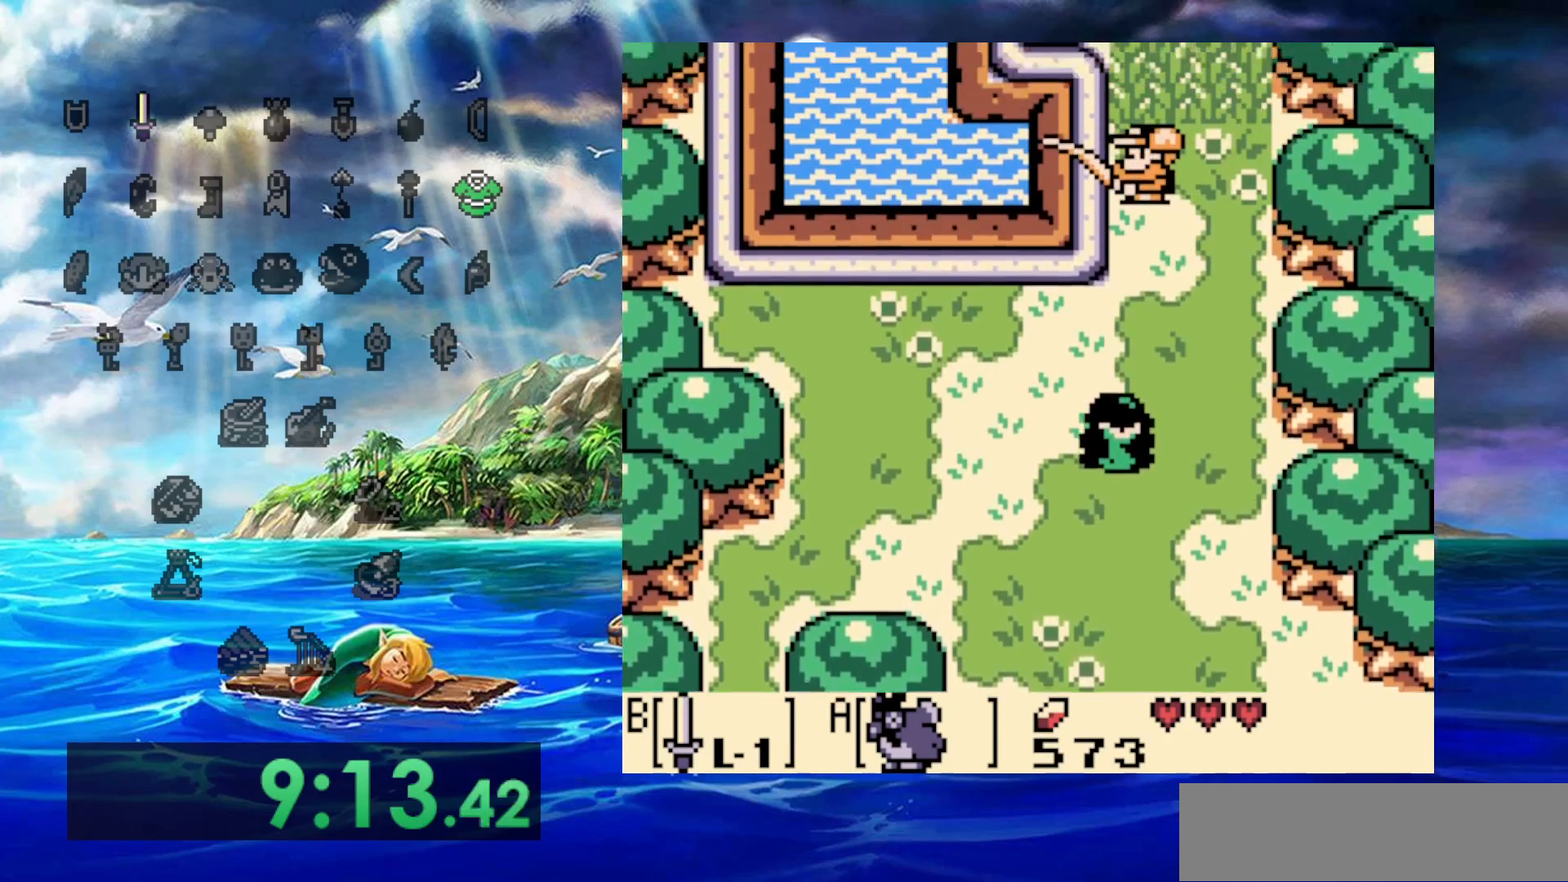
{"buttons": ["DPAD_UP"]}
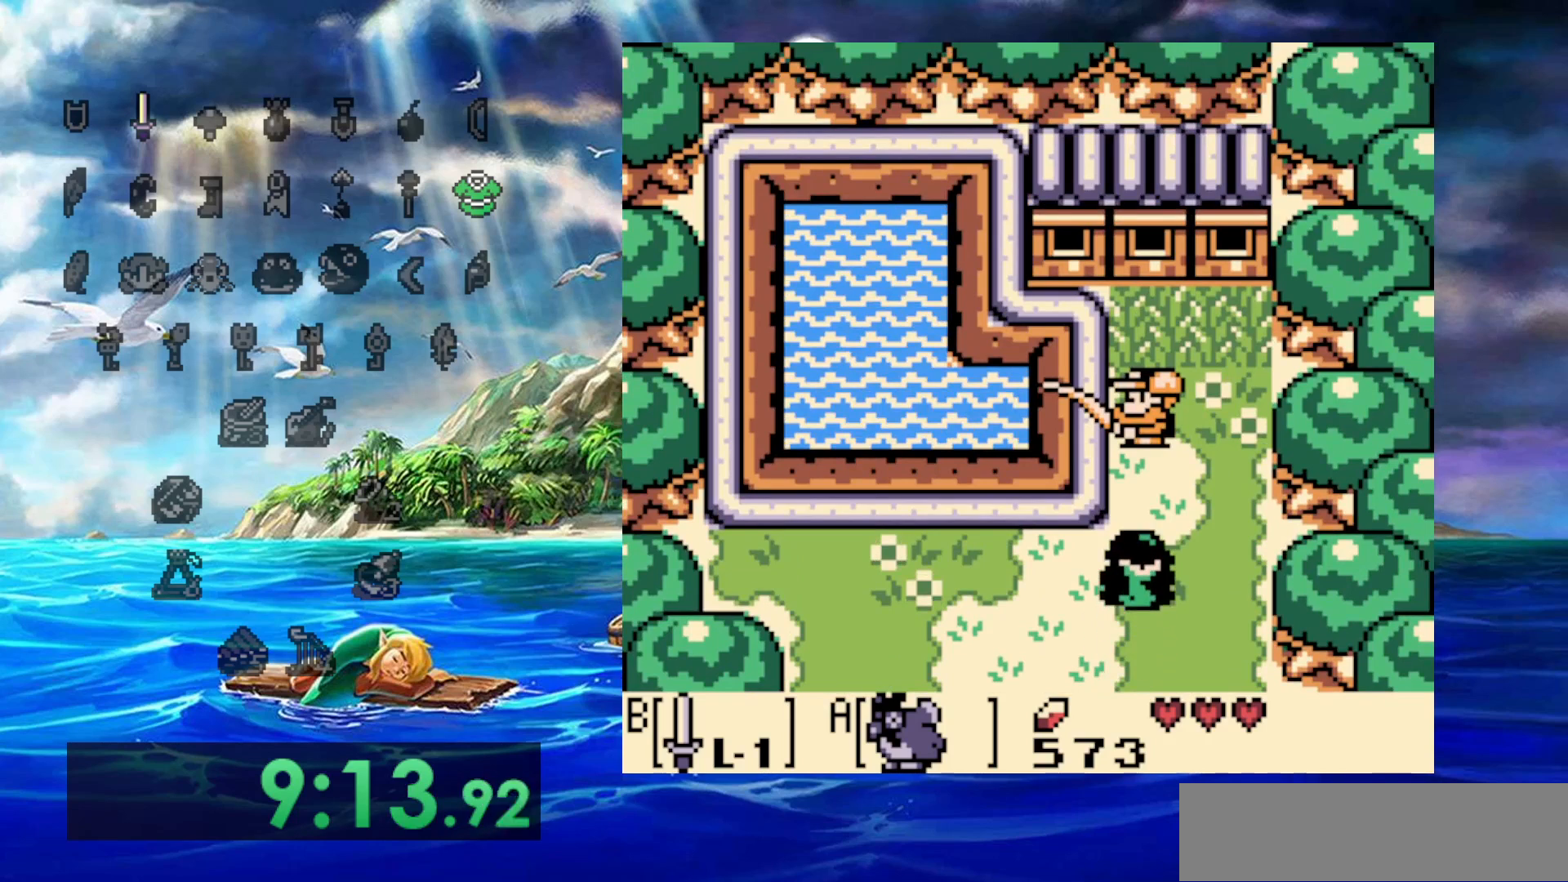
{"buttons": [], "events": [[367, "DPAD_UP", "up"]]}